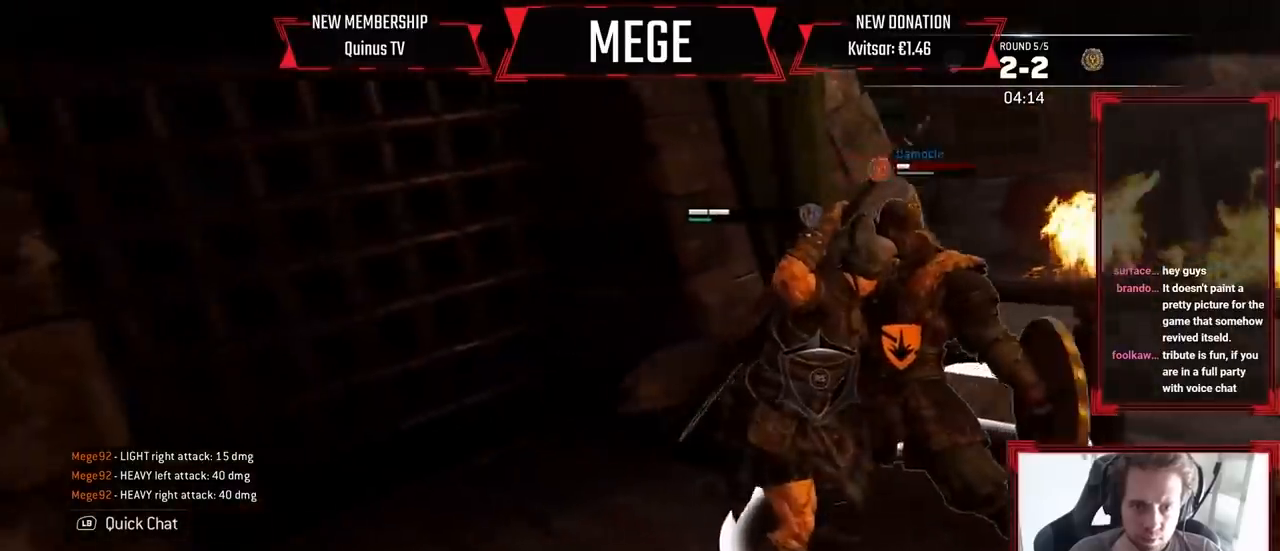
Gameplay with a controller (Xbox layout); each line is a JSON object with the inputs held at the frame after it (dt_ms = milliseconds from this image to that frame). "events" lists button and stick changes between this image and that frame as [ms after this image, input, new state], when the widget could be followed in between. Not read: SELECT.
{"dt_ms": 500, "buttons": ["L2", "R2"], "left_stick": "center", "right_stick": "center", "events": []}
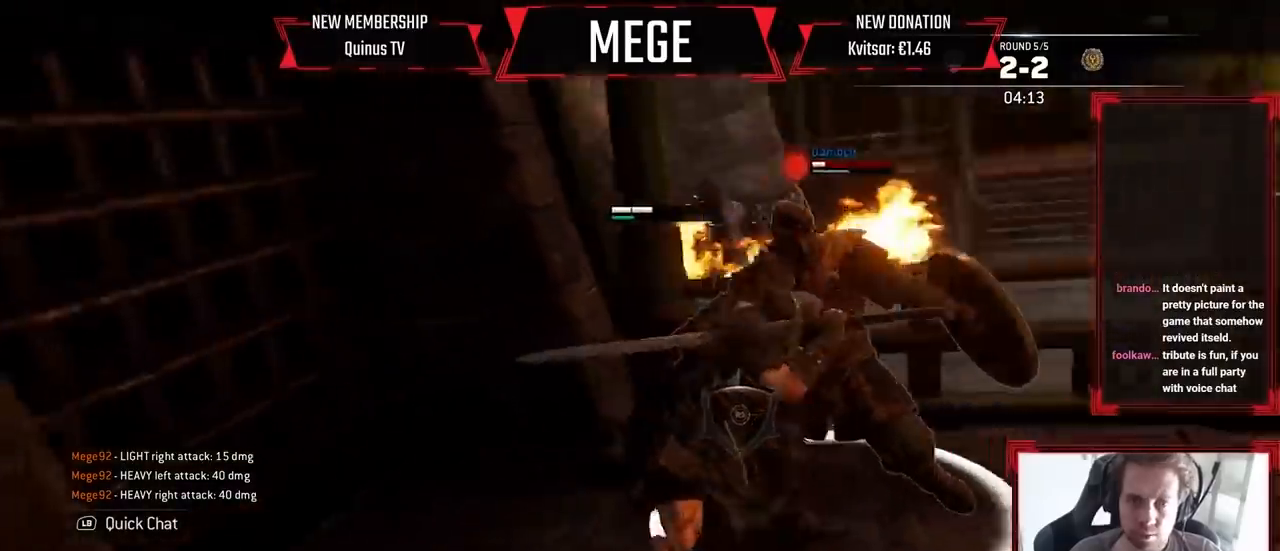
{"dt_ms": 500, "buttons": ["L2", "R2"], "left_stick": "center", "right_stick": "center", "events": []}
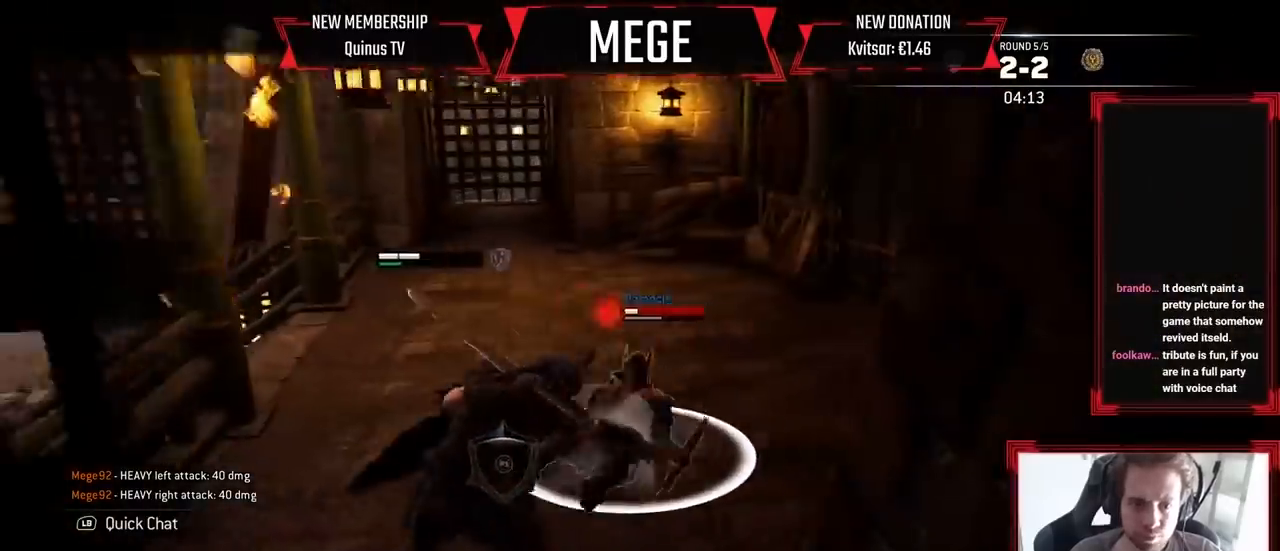
{"dt_ms": 500, "buttons": ["L2"], "left_stick": "center", "right_stick": "center", "events": [[200, "R2", "up"]]}
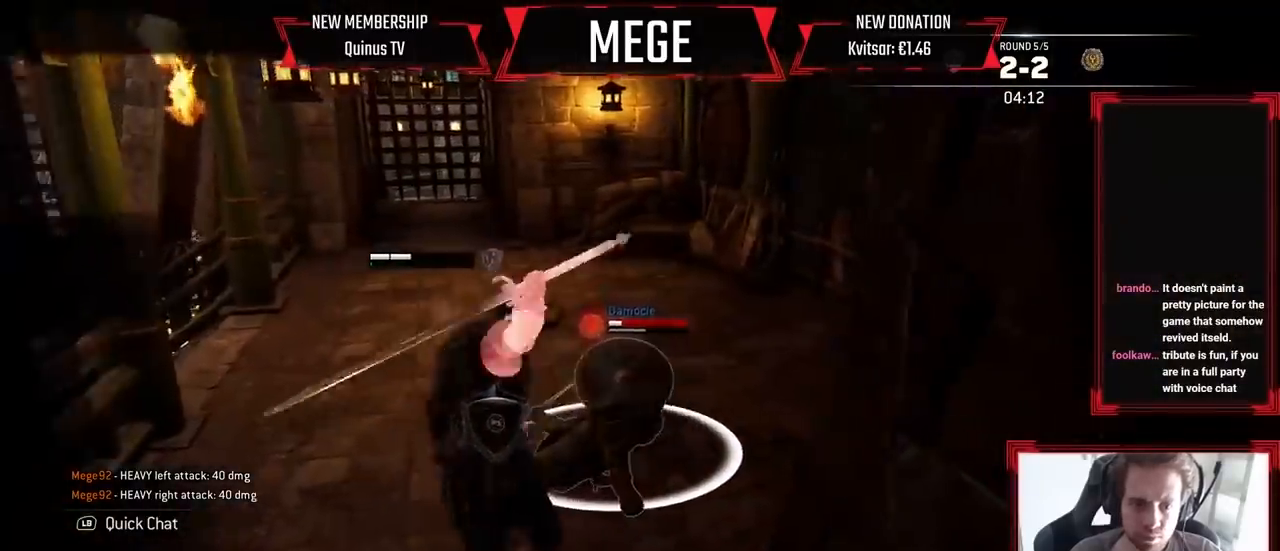
{"dt_ms": 500, "buttons": ["L2"], "left_stick": "center", "right_stick": "center", "events": []}
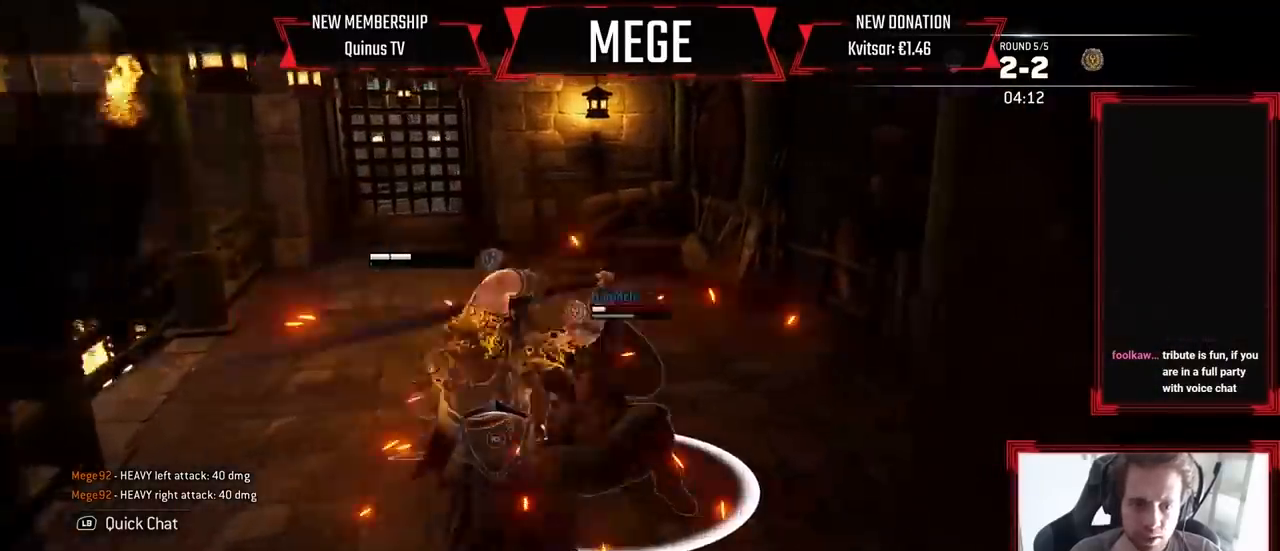
{"dt_ms": 1000, "buttons": ["Y", "L2"], "left_stick": "center", "right_stick": "center"}
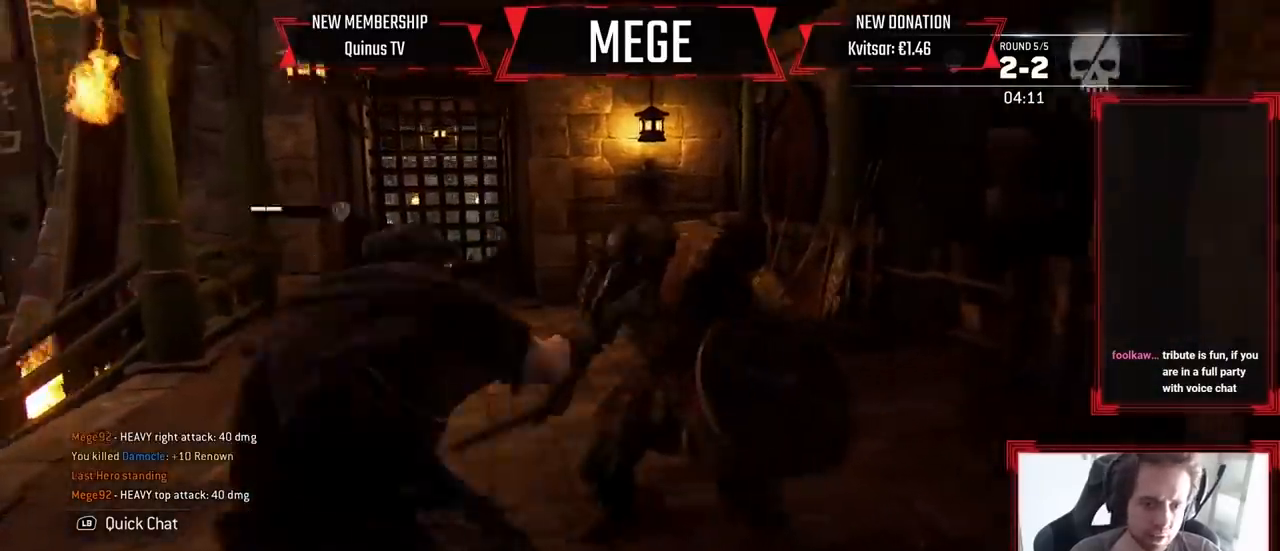
{"dt_ms": 500, "buttons": [], "left_stick": "center", "right_stick": "center", "events": [[333, "L2", "up"], [467, "Y", "up"]]}
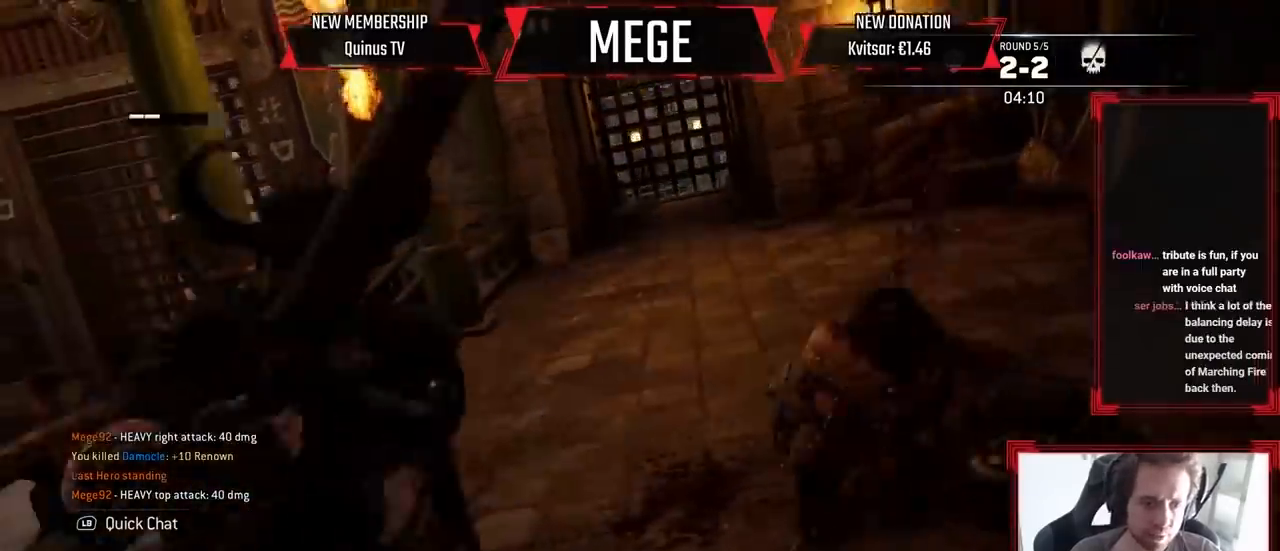
{"dt_ms": 500, "buttons": [], "left_stick": "center", "right_stick": "center", "events": []}
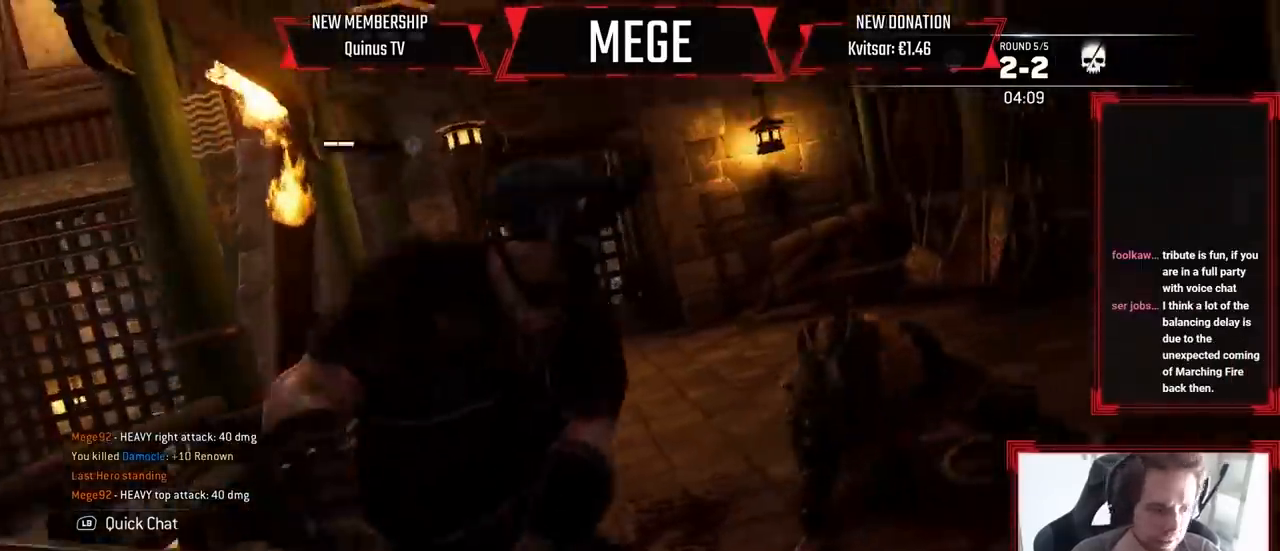
{"dt_ms": 500, "buttons": ["L1"], "left_stick": "center", "right_stick": "center", "events": [[367, "L1", "down"]]}
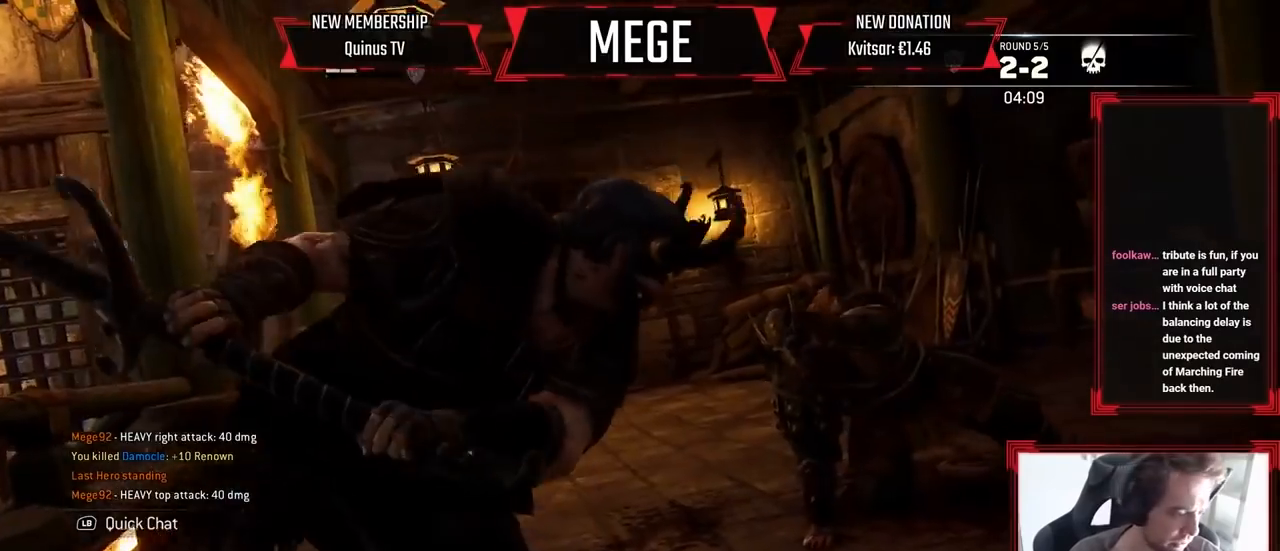
{"dt_ms": 500, "buttons": [], "left_stick": "center", "right_stick": "center", "events": [[167, "B", "down"], [267, "B", "up"], [400, "L1", "up"]]}
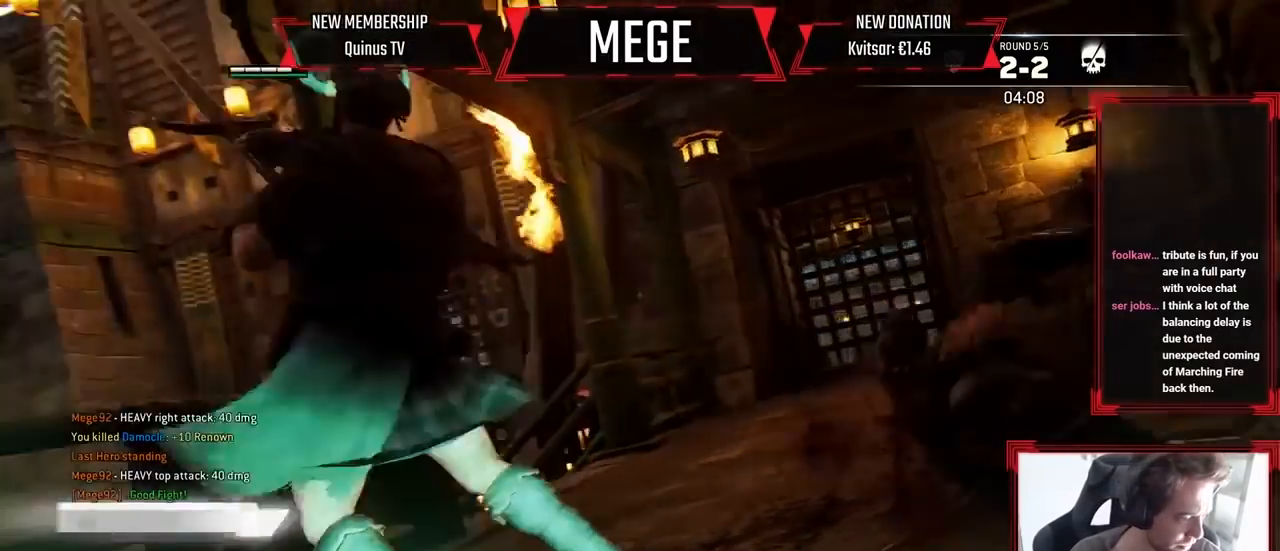
{"dt_ms": 500, "buttons": [], "left_stick": "center", "right_stick": "center", "events": []}
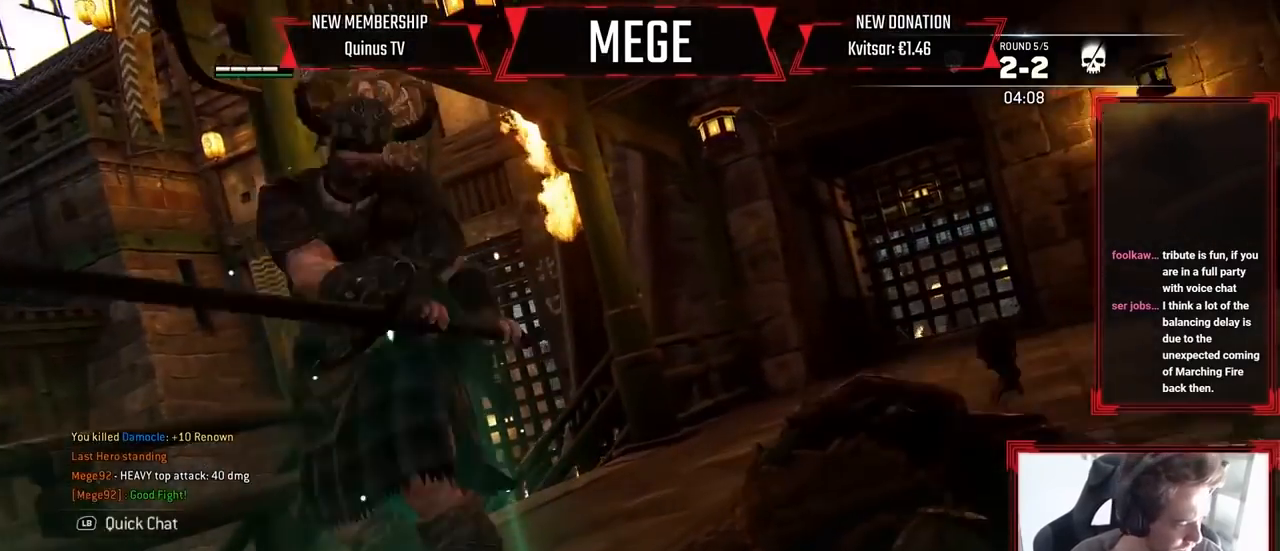
{"dt_ms": 500, "buttons": [], "left_stick": "center", "right_stick": "center", "events": []}
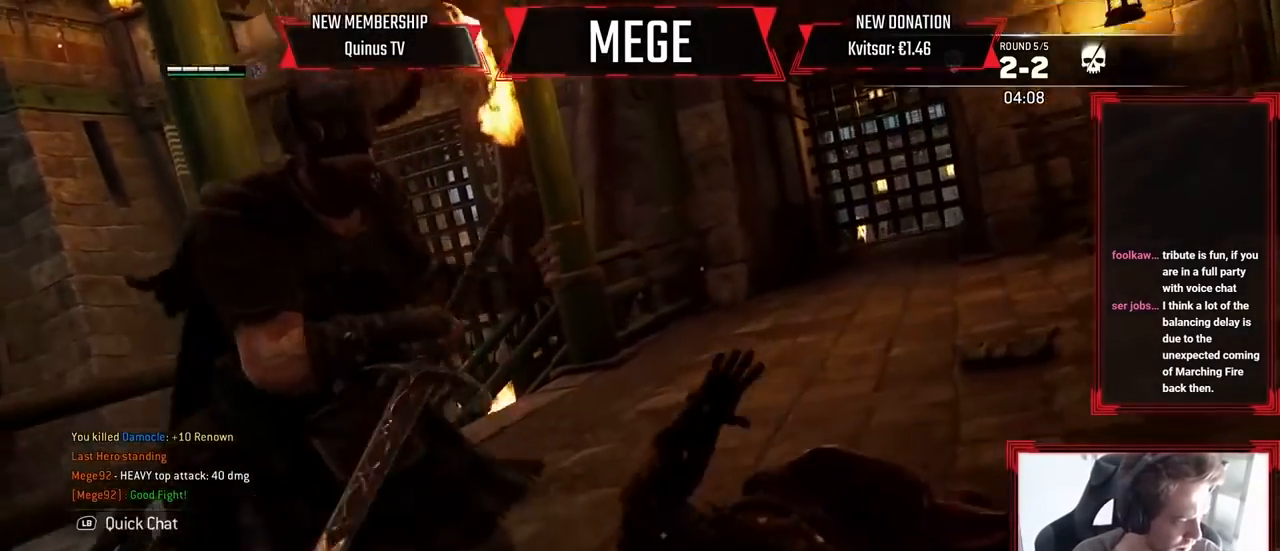
{"dt_ms": 500, "buttons": [], "left_stick": "center", "right_stick": "center", "events": []}
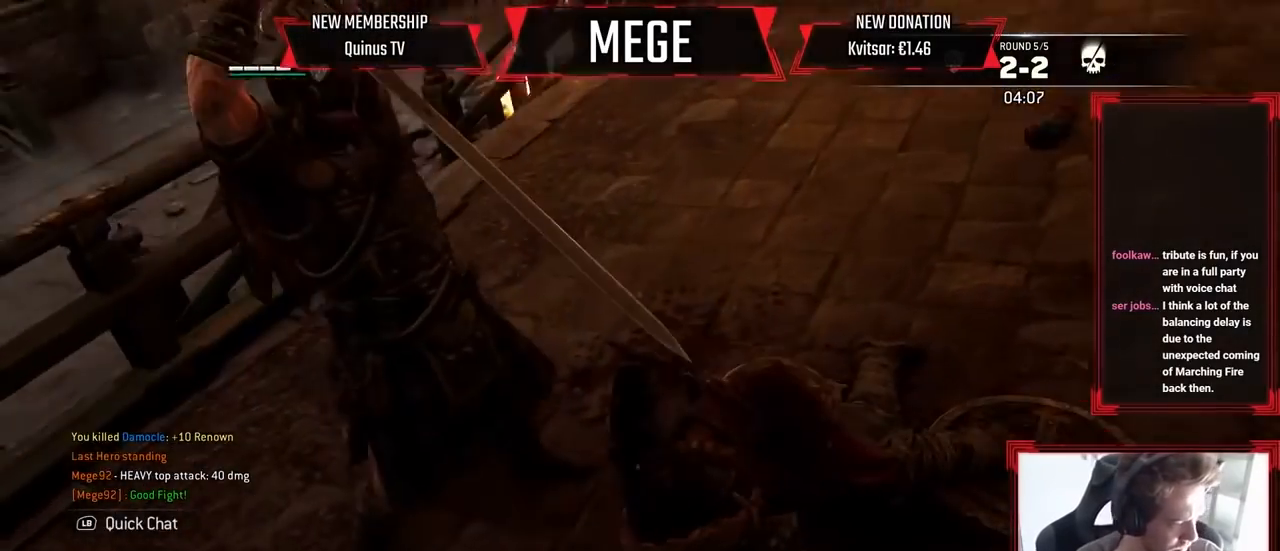
{"dt_ms": 500, "buttons": [], "left_stick": "center", "right_stick": "center", "events": []}
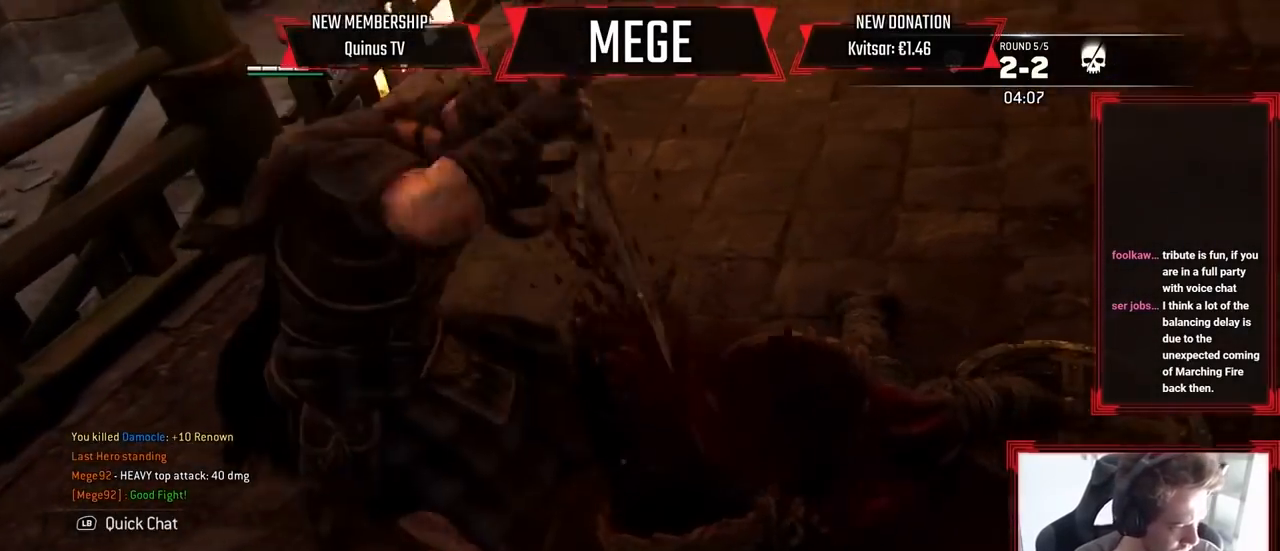
{"dt_ms": 500, "buttons": [], "left_stick": "center", "right_stick": "center", "events": []}
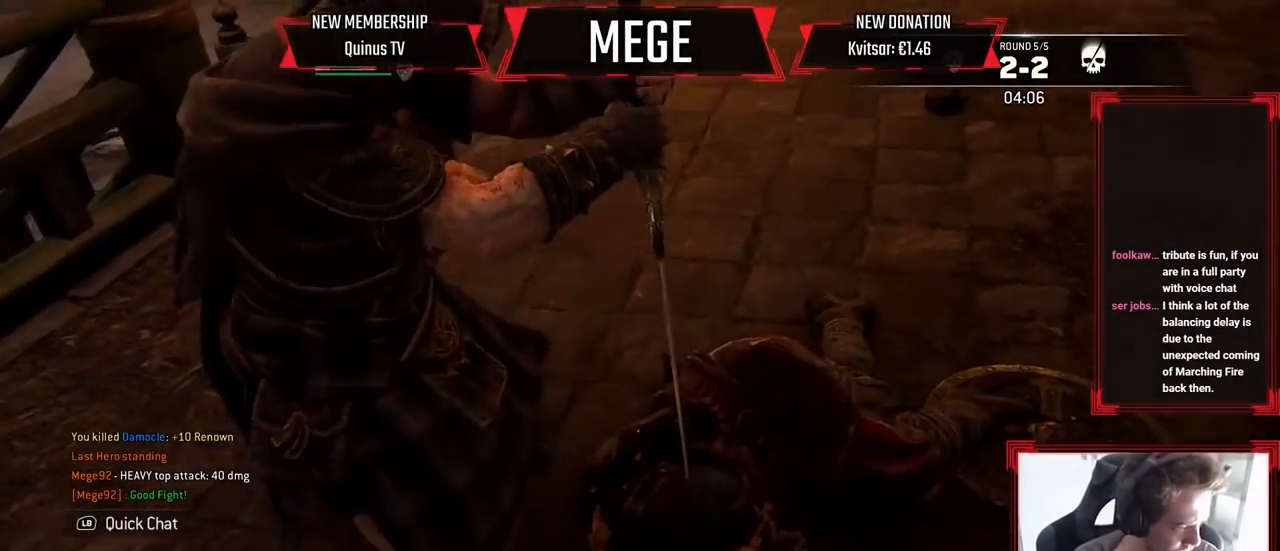
{"dt_ms": 500, "buttons": [], "left_stick": "center", "right_stick": "center", "events": []}
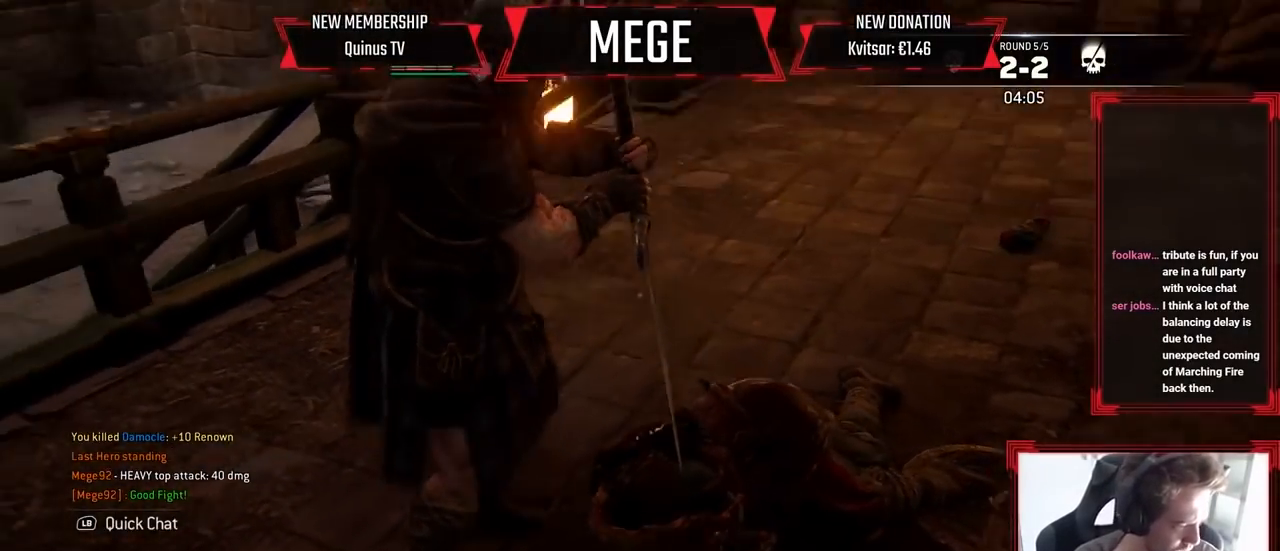
{"dt_ms": 500, "buttons": [], "left_stick": "center", "right_stick": "center", "events": []}
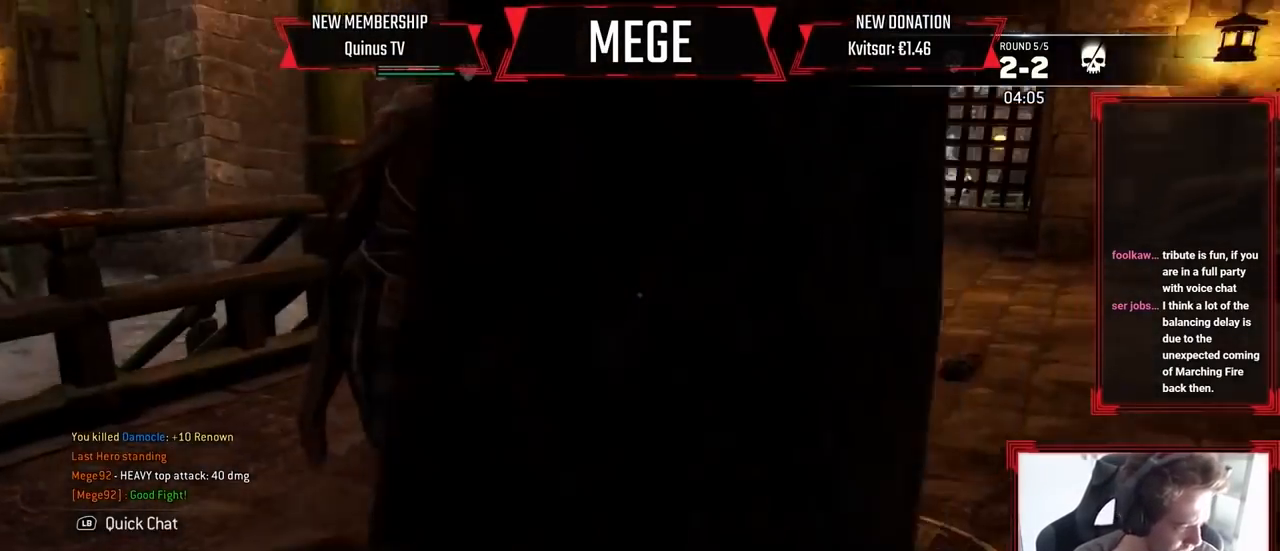
{"dt_ms": 500, "buttons": [], "left_stick": "center", "right_stick": "center", "events": []}
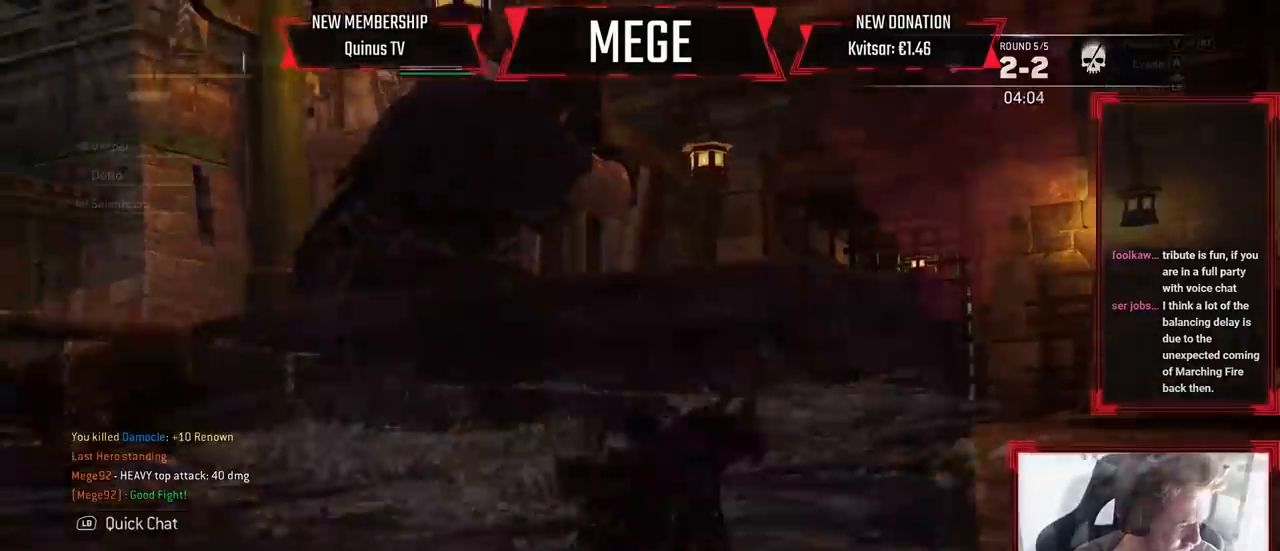
{"dt_ms": 1000, "buttons": [], "left_stick": "up-right", "right_stick": "center", "events": [[233, "right_stick", "down-left"], [333, "left_stick", "up-right"], [433, "right_stick", "center"]]}
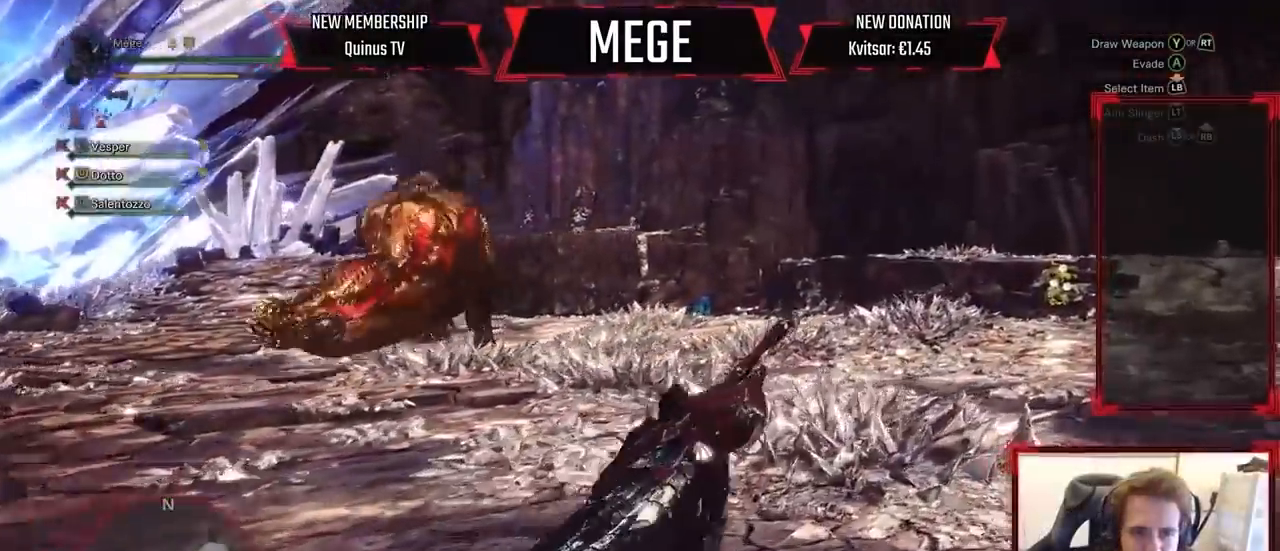
{"dt_ms": 500, "buttons": [], "left_stick": "up-right", "right_stick": "center", "events": []}
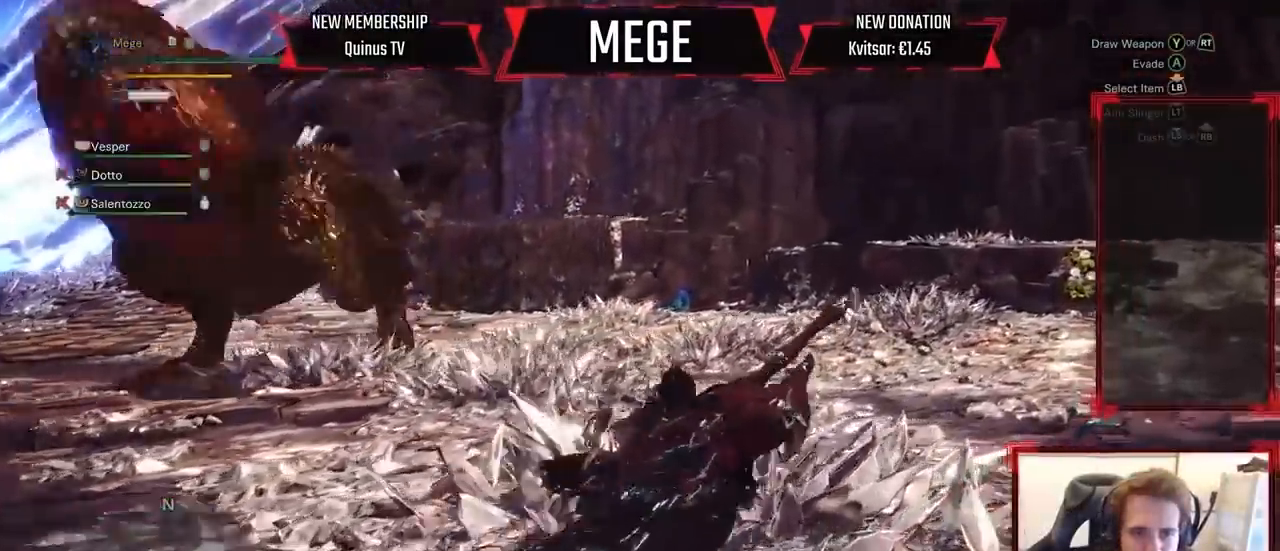
{"dt_ms": 1000, "buttons": [], "left_stick": "up", "right_stick": "center"}